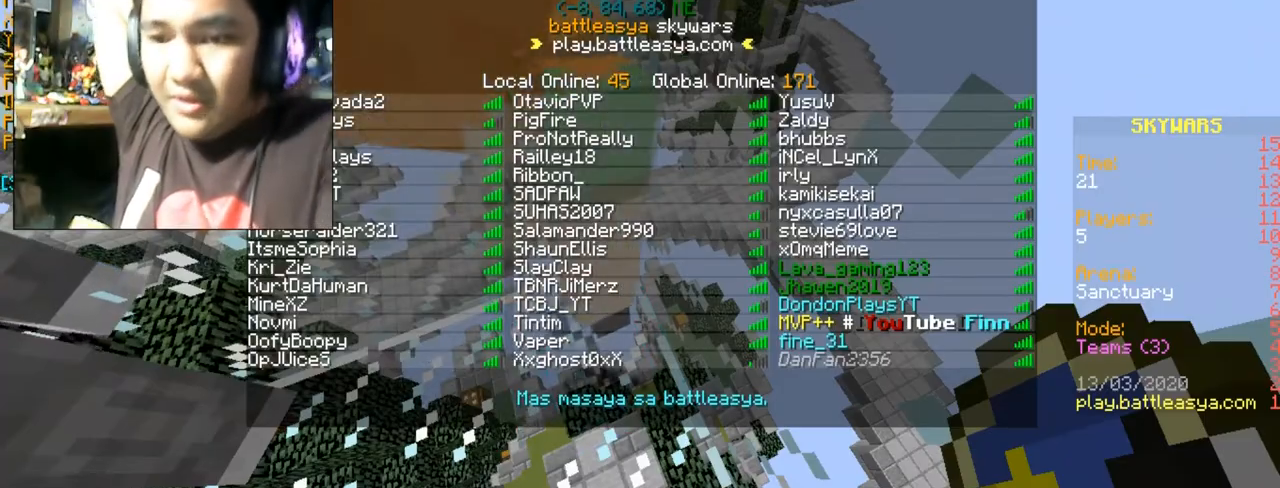
Gameplay with keyboard and mouse; each line is a JSON object with the keys and mouse buttons held at the frame after it. "events" lists presses ("down") and releases ("up") of "a", "d", "s", "space", "w", "mouse_left" and "mouse_right" between this image and that frame as [ms after this image, input, new state], when the widget could be followed in between. "mouse_left", "mouse_right" = the "left", "right" buttons of the "mouse" list. No other keys are recorded. Fast repeated clicks can show as one long hold. Mouse movement is not recorded.
{"keys": ["a"], "mouse": [], "events": [[334, "a", "down"]]}
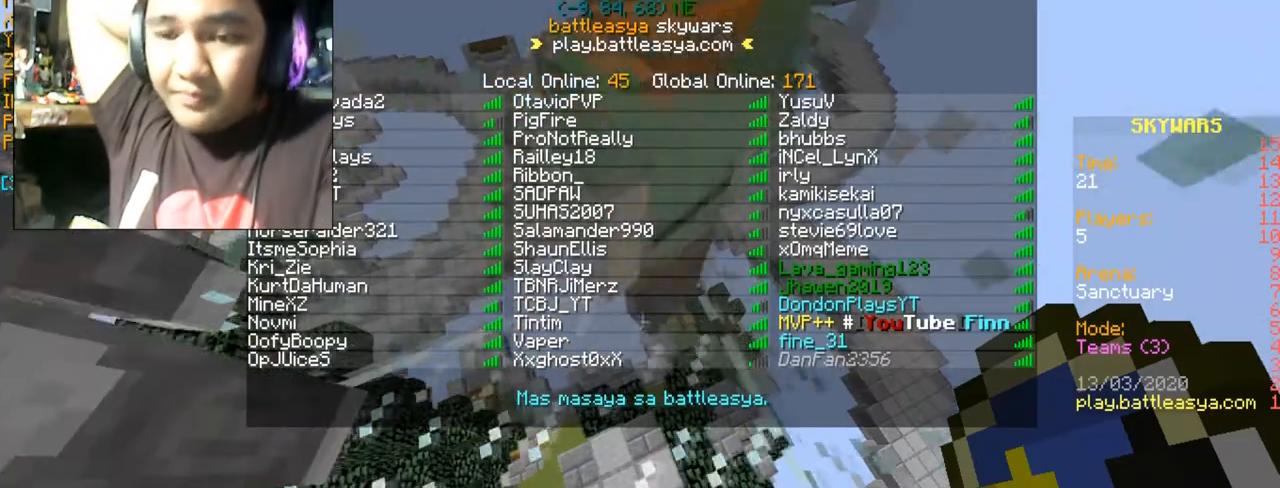
{"keys": ["d", "s"], "mouse": [], "events": [[33, "a", "up"], [367, "s", "down"], [500, "d", "down"]]}
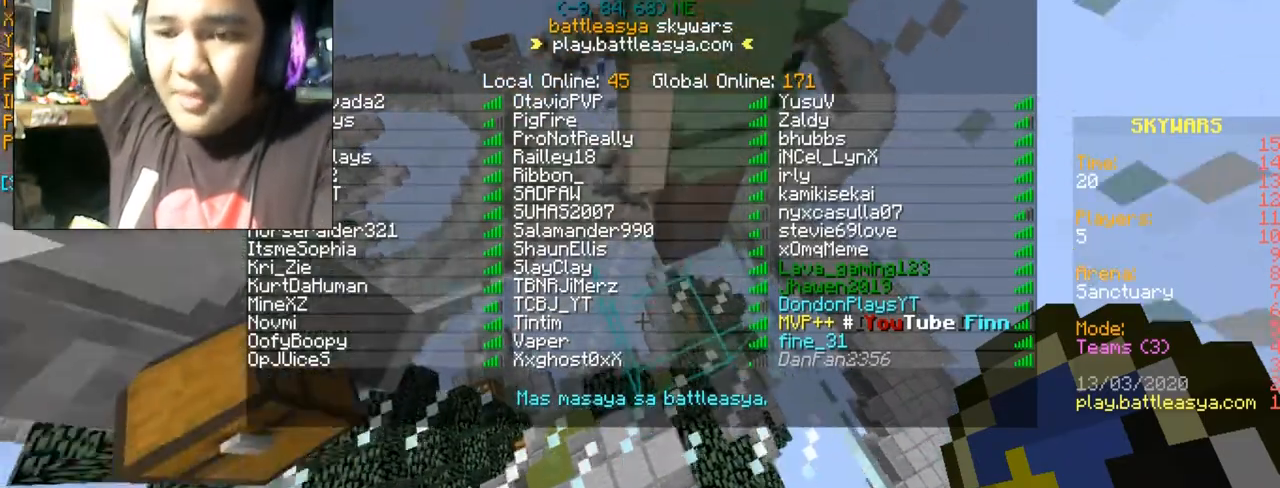
{"keys": ["a", "s"], "mouse": [], "events": [[167, "s", "up"], [201, "d", "up"], [367, "a", "down"], [468, "s", "down"]]}
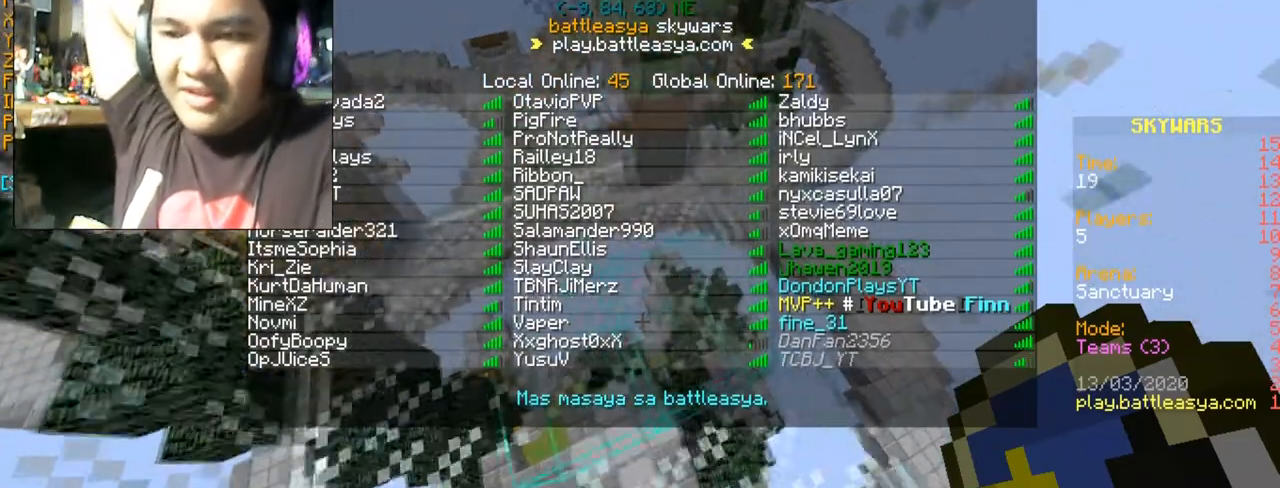
{"keys": ["d", "w"], "mouse": [], "events": [[133, "a", "up"], [167, "s", "up"], [434, "d", "down"], [467, "w", "down"]]}
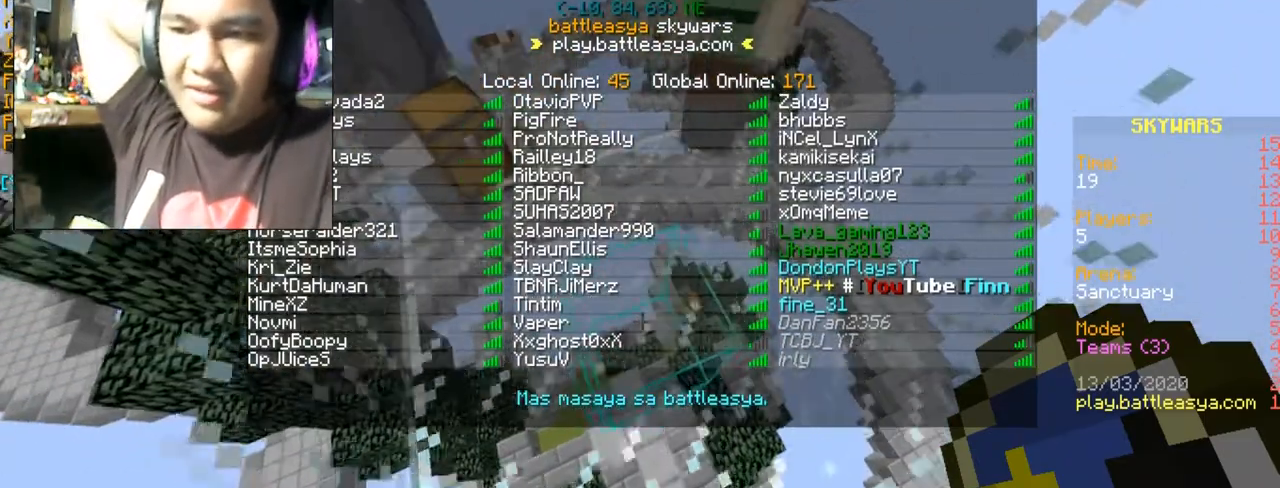
{"keys": [], "mouse": [], "events": [[167, "d", "up"], [167, "w", "up"]]}
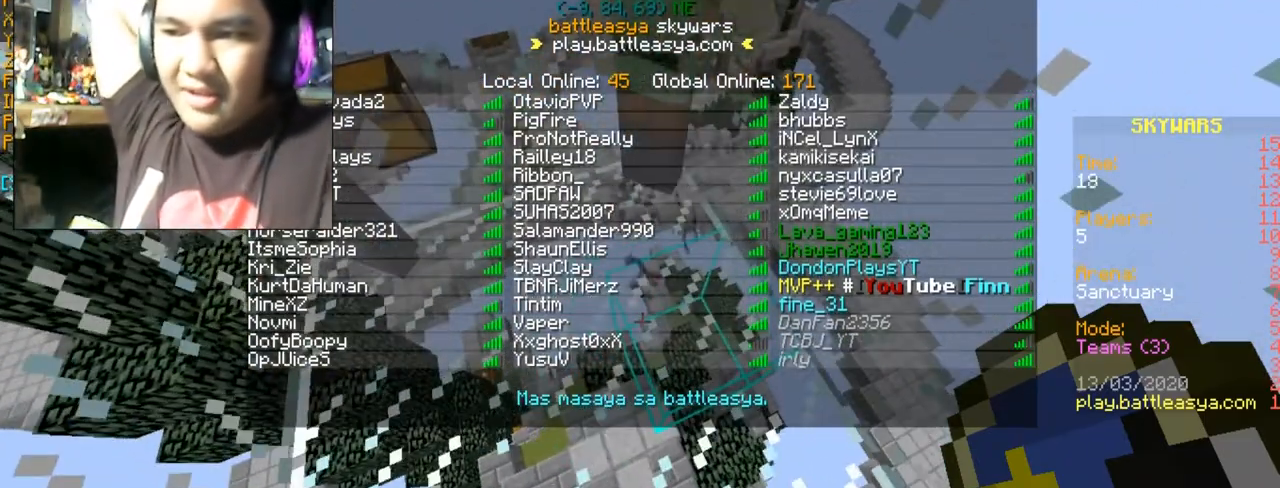
{"keys": [], "mouse": [], "events": []}
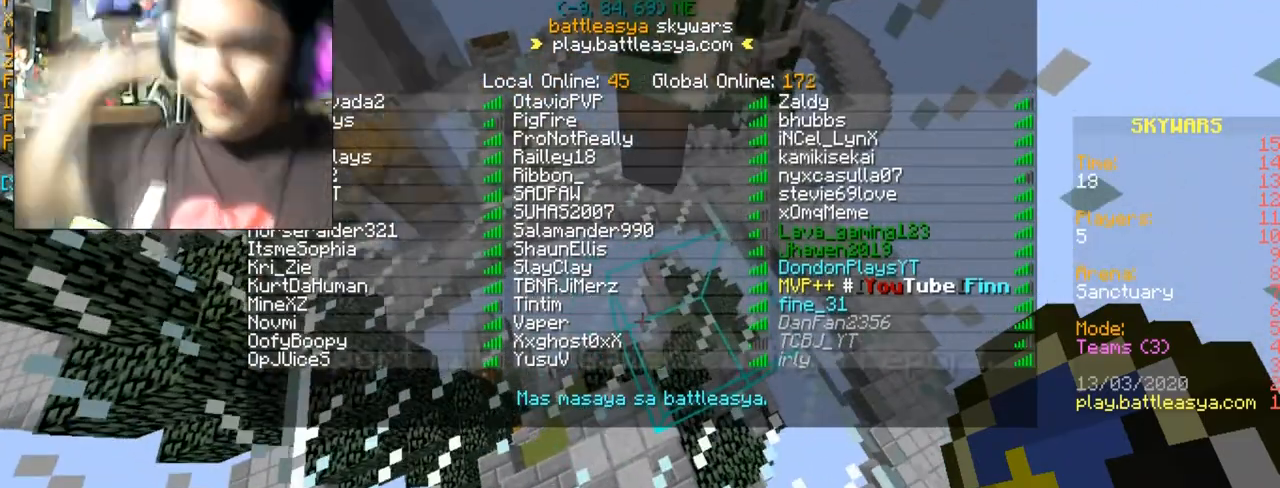
{"keys": [], "mouse": [], "events": []}
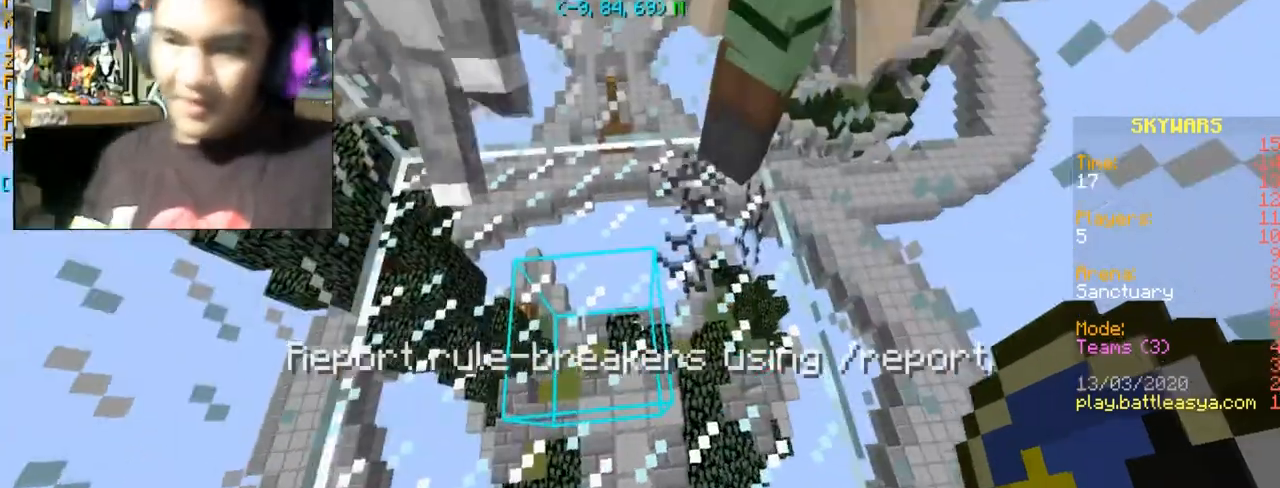
{"keys": [], "mouse": [], "events": []}
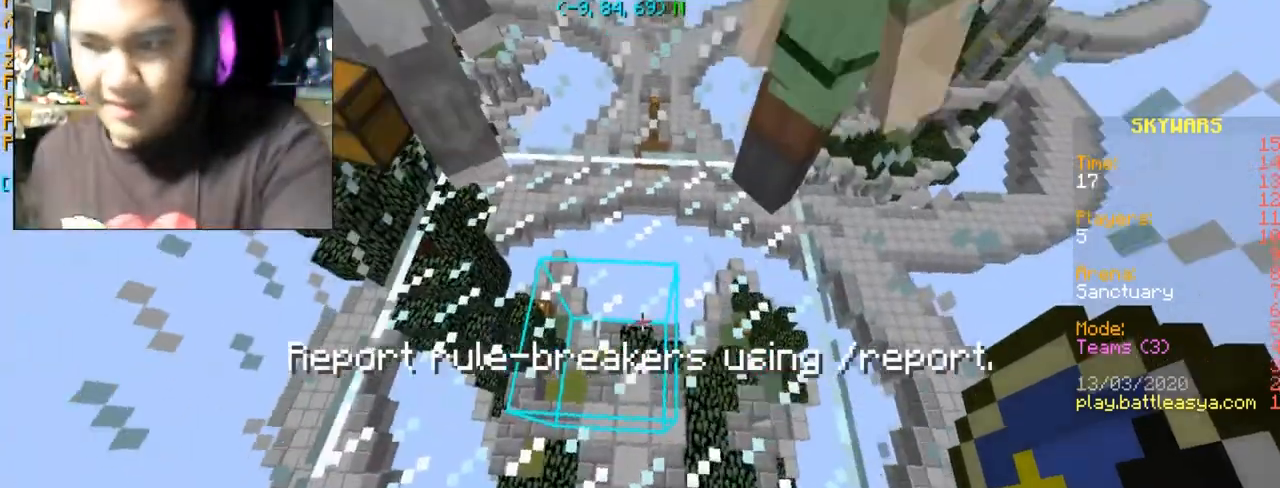
{"keys": [], "mouse": [], "events": []}
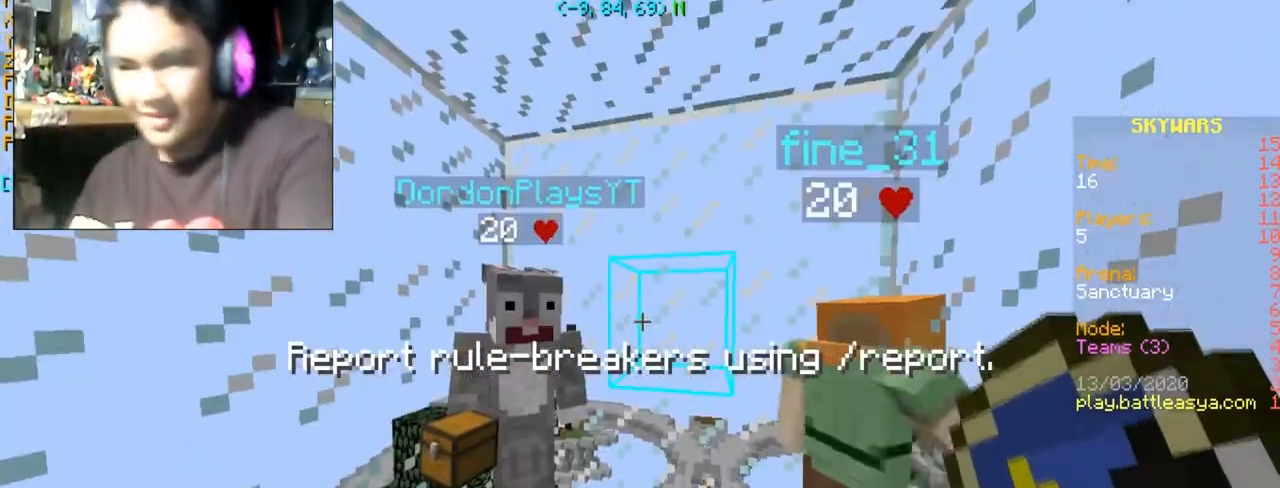
{"keys": [], "mouse": ["left"], "events": [[467, "mouse_left", "down"]]}
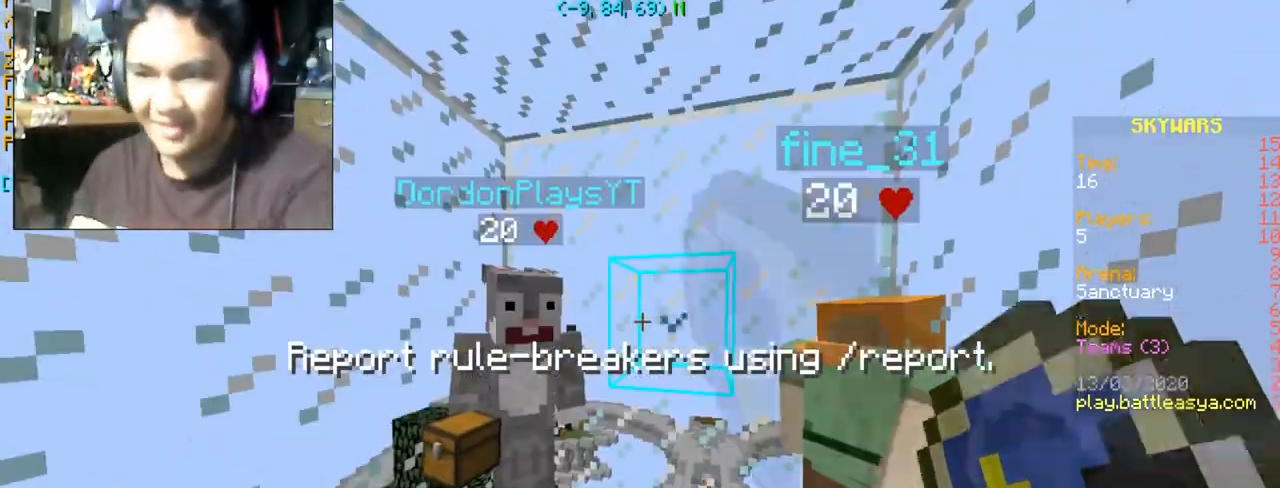
{"keys": [], "mouse": [], "events": [[100, "mouse_left", "up"]]}
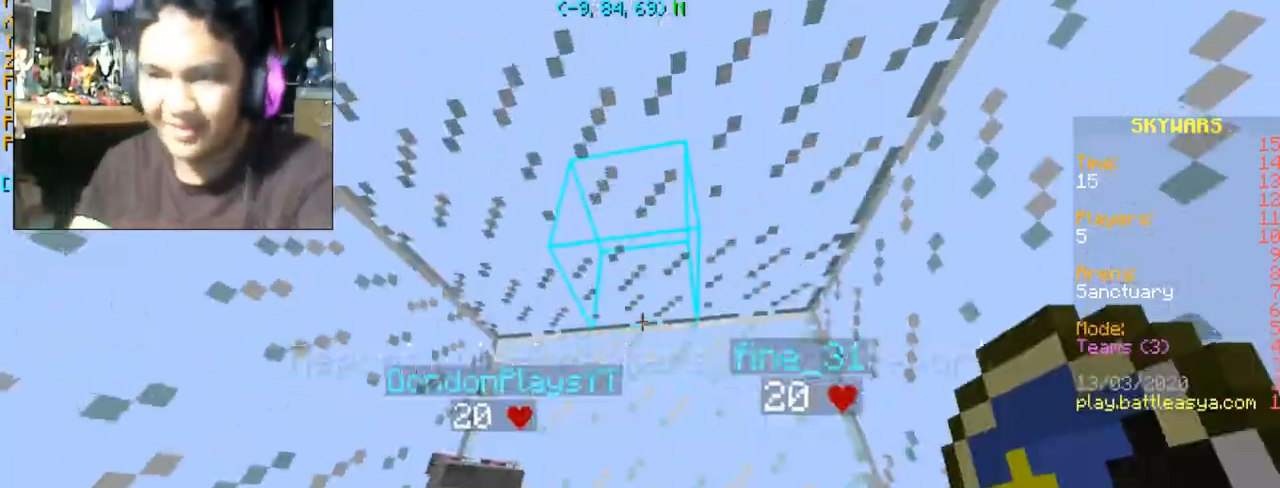
{"keys": [], "mouse": ["left"], "events": [[133, "mouse_left", "down"], [267, "mouse_left", "up"], [434, "mouse_left", "down"]]}
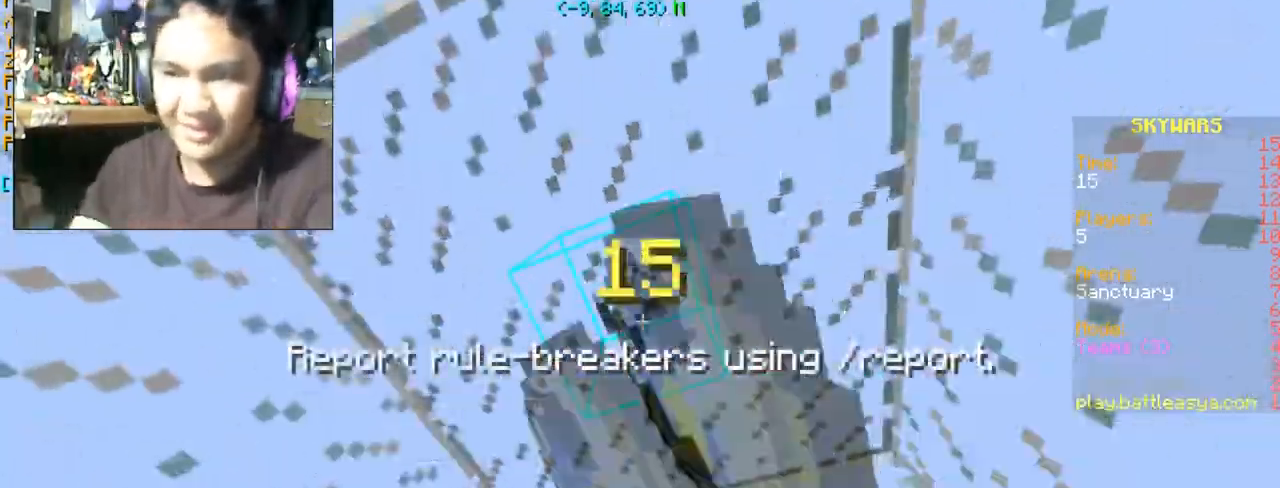
{"keys": [], "mouse": [], "events": [[67, "mouse_left", "up"]]}
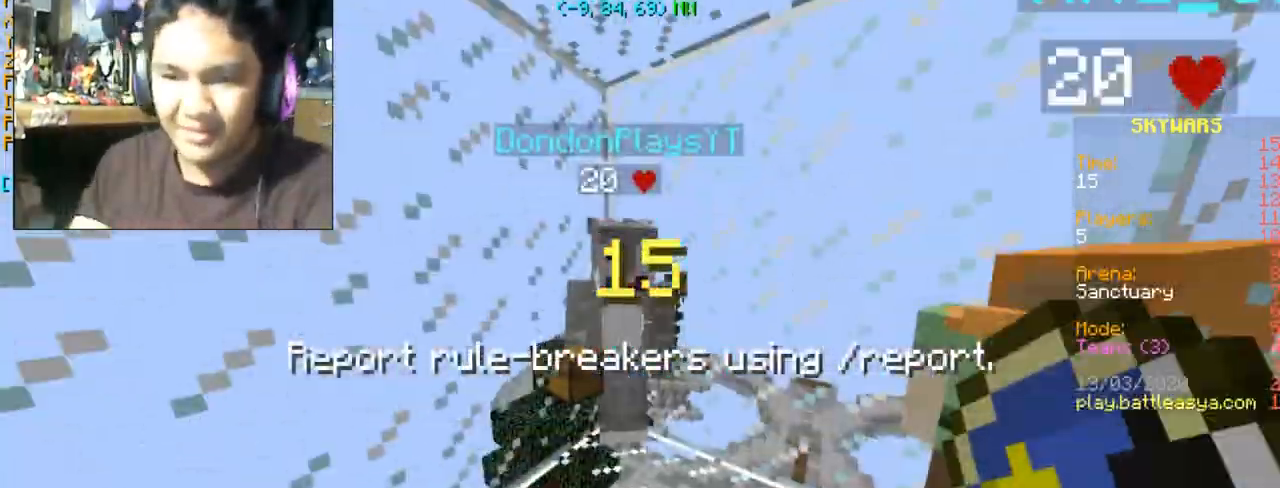
{"keys": [], "mouse": [], "events": [[100, "a", "down"], [133, "d", "down"], [200, "s", "down"], [400, "a", "up"], [400, "d", "up"], [400, "s", "up"]]}
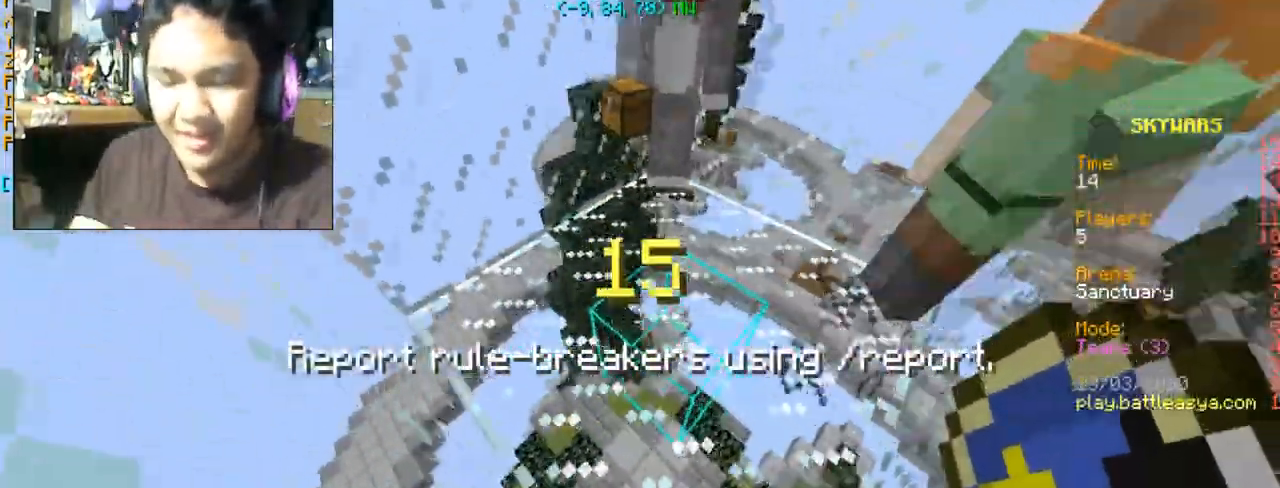
{"keys": [], "mouse": [], "events": [[67, "a", "down"], [67, "w", "down"], [401, "a", "up"], [401, "w", "up"]]}
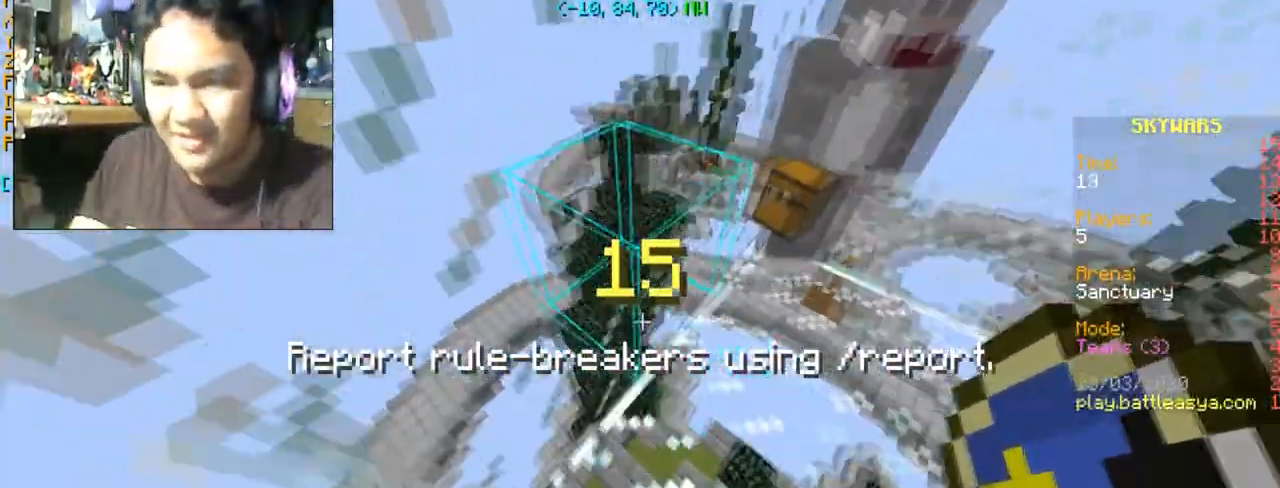
{"keys": ["a", "w"], "mouse": [], "events": [[334, "a", "down"], [334, "w", "down"]]}